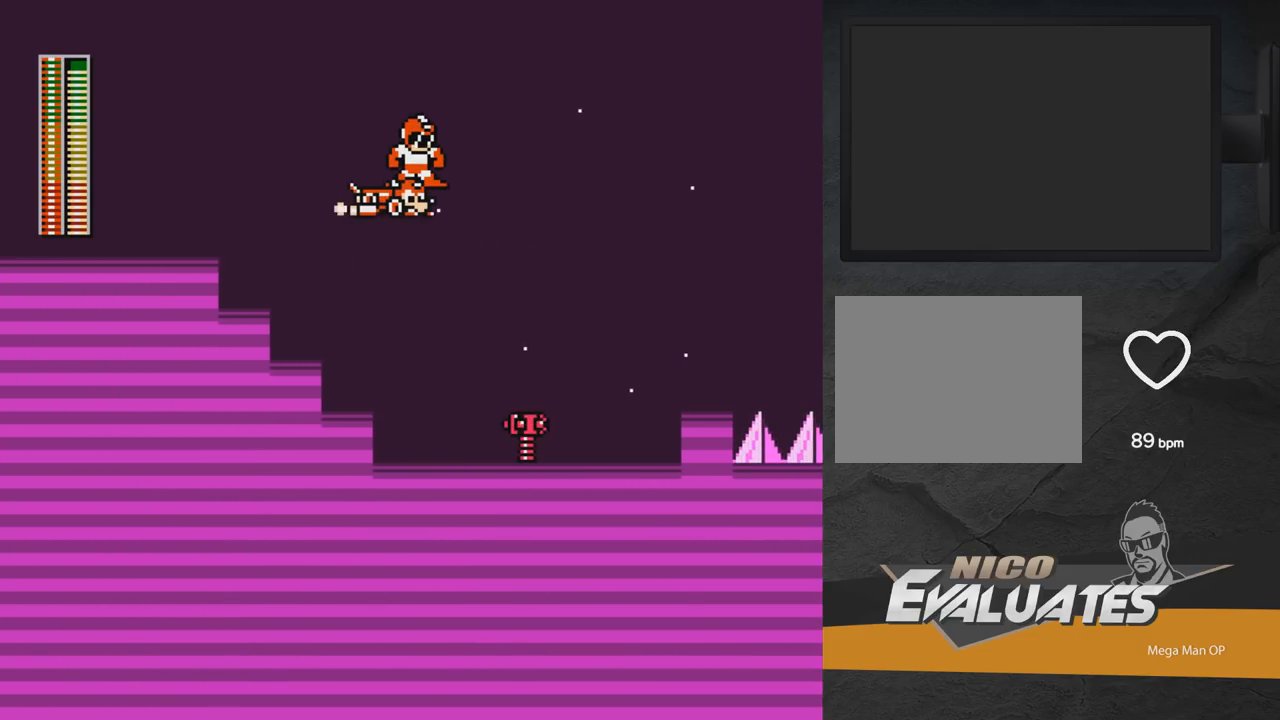
Gameplay with a controller (Xbox layout); each line is a JSON object with the inputs held at the frame after it. "events" lists button and stick changes between this image and that frame as [ms after this image, input, new state], when the widget could be followed in between. Not read: L2 R2 left_stick.
{"buttons": ["A", "DPAD_RIGHT"], "right_stick": "center", "events": [[283, "DPAD_UP", "up"], [317, "A", "down"]]}
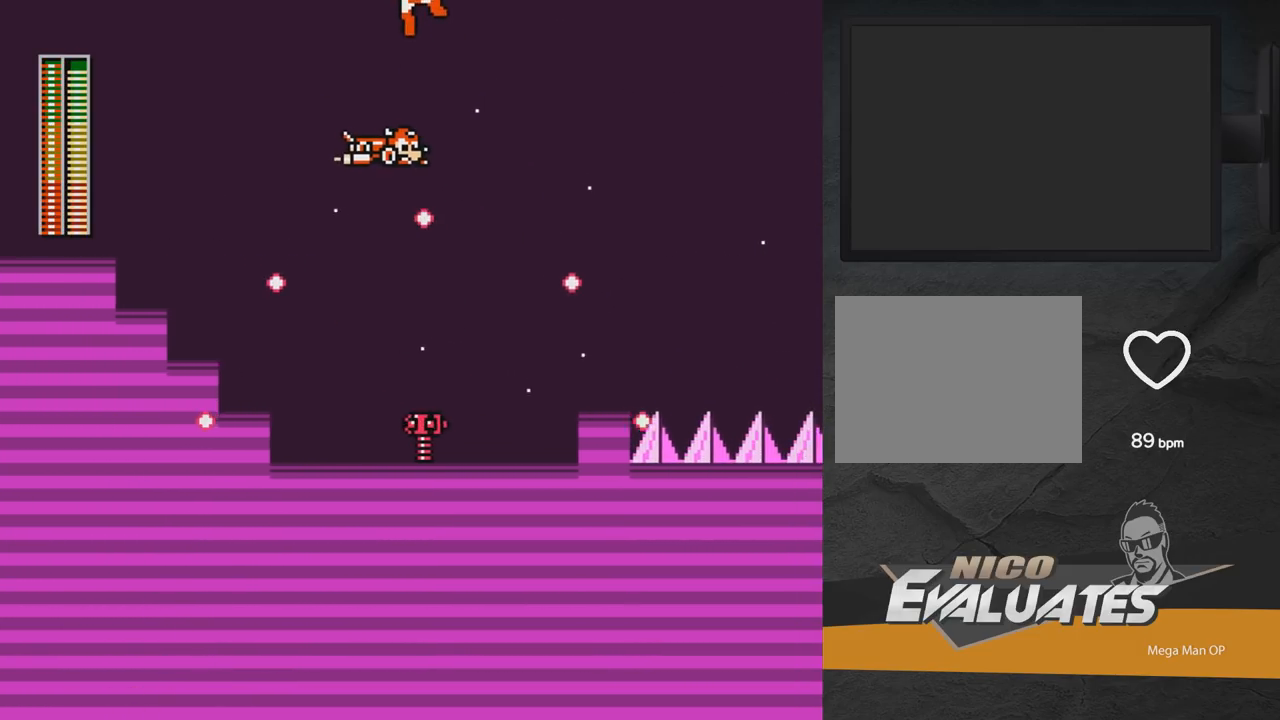
{"buttons": ["DPAD_RIGHT"], "right_stick": "center", "events": [[217, "DPAD_RIGHT", "up"], [333, "DPAD_RIGHT", "down"], [500, "A", "up"]]}
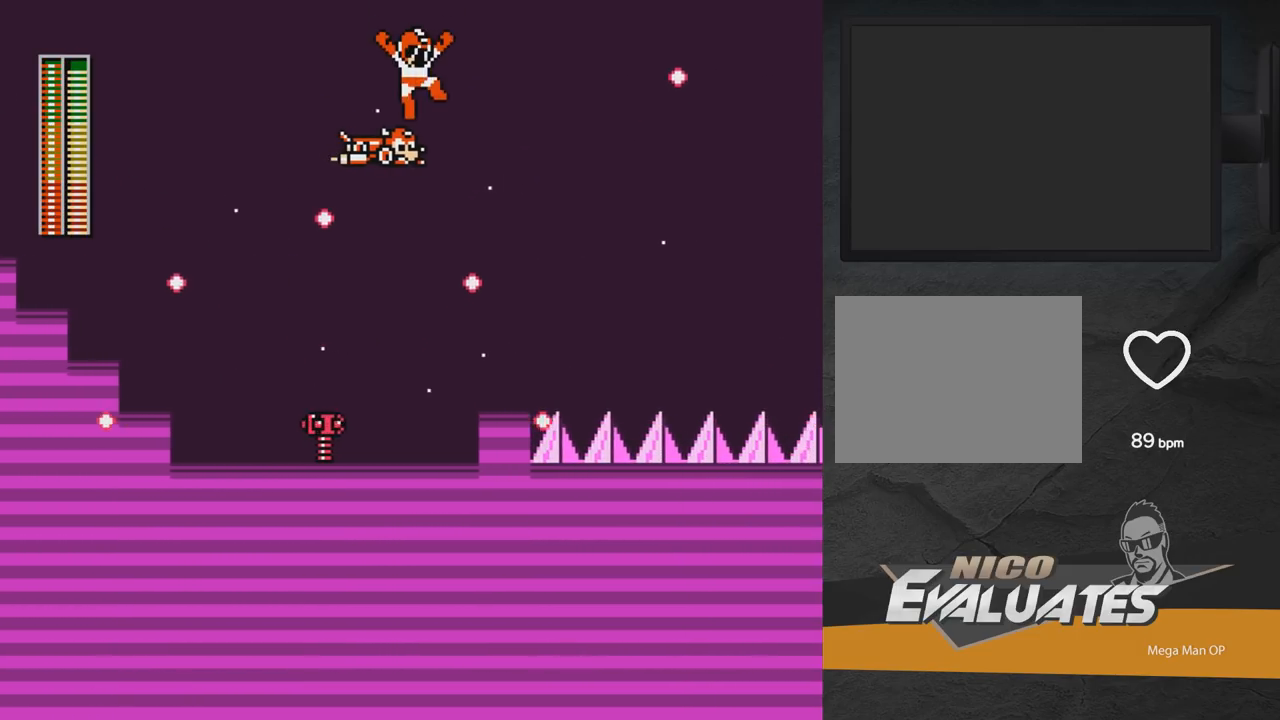
{"buttons": ["DPAD_UP", "DPAD_RIGHT"], "right_stick": "center", "events": [[50, "DPAD_RIGHT", "up"], [250, "DPAD_RIGHT", "down"], [367, "DPAD_RIGHT", "up"], [367, "DPAD_UP", "down"], [383, "DPAD_RIGHT", "down"]]}
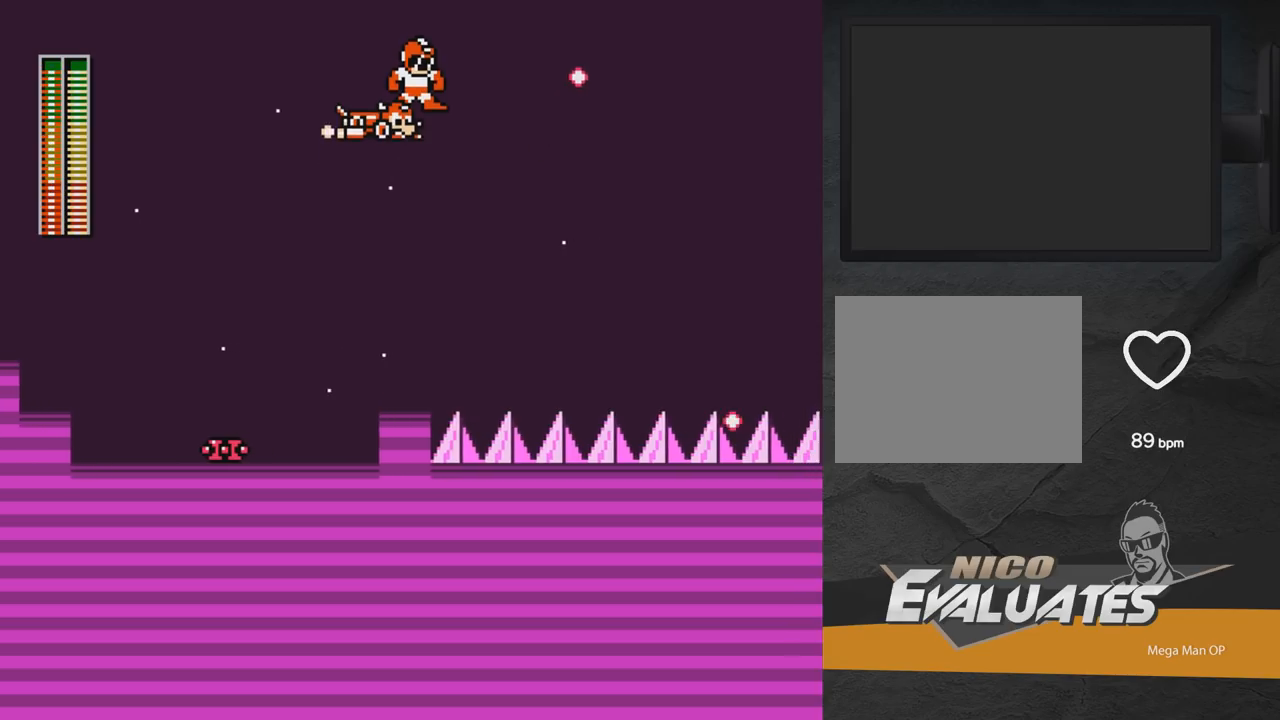
{"buttons": ["DPAD_RIGHT"], "right_stick": "center", "events": [[183, "DPAD_UP", "up"]]}
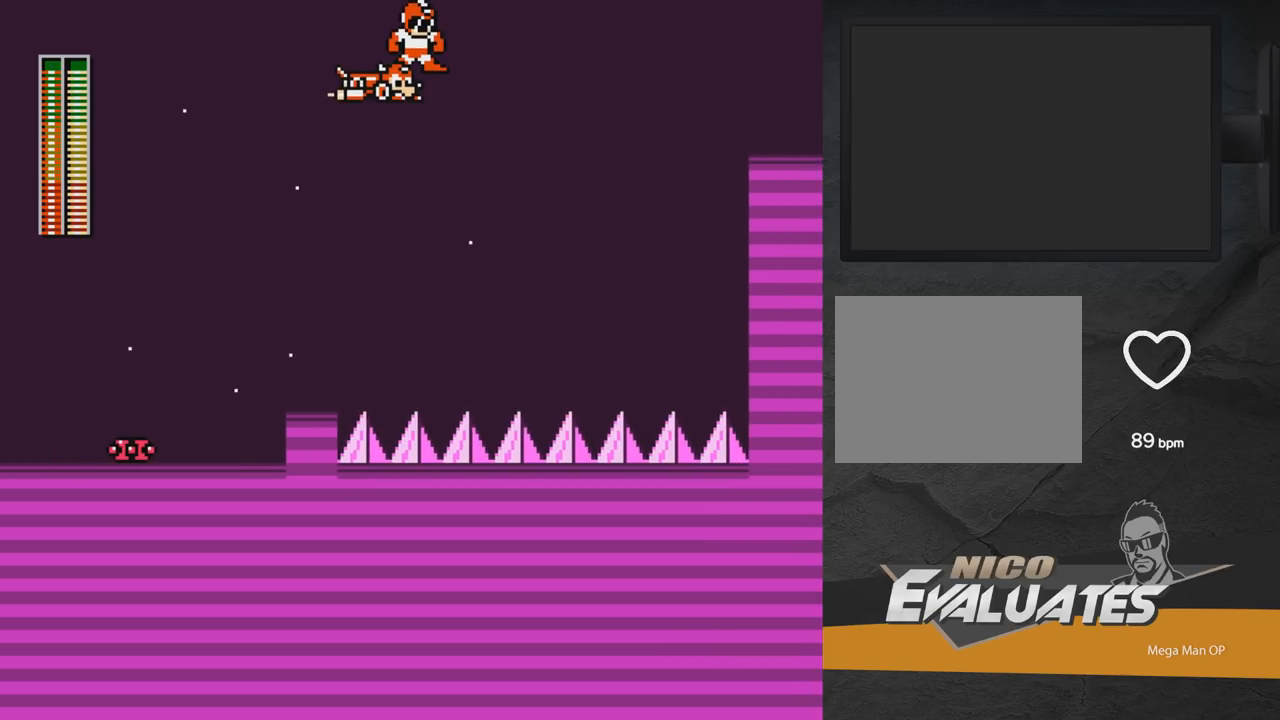
{"buttons": ["DPAD_DOWN", "DPAD_RIGHT"], "right_stick": "center", "events": [[450, "DPAD_DOWN", "down"]]}
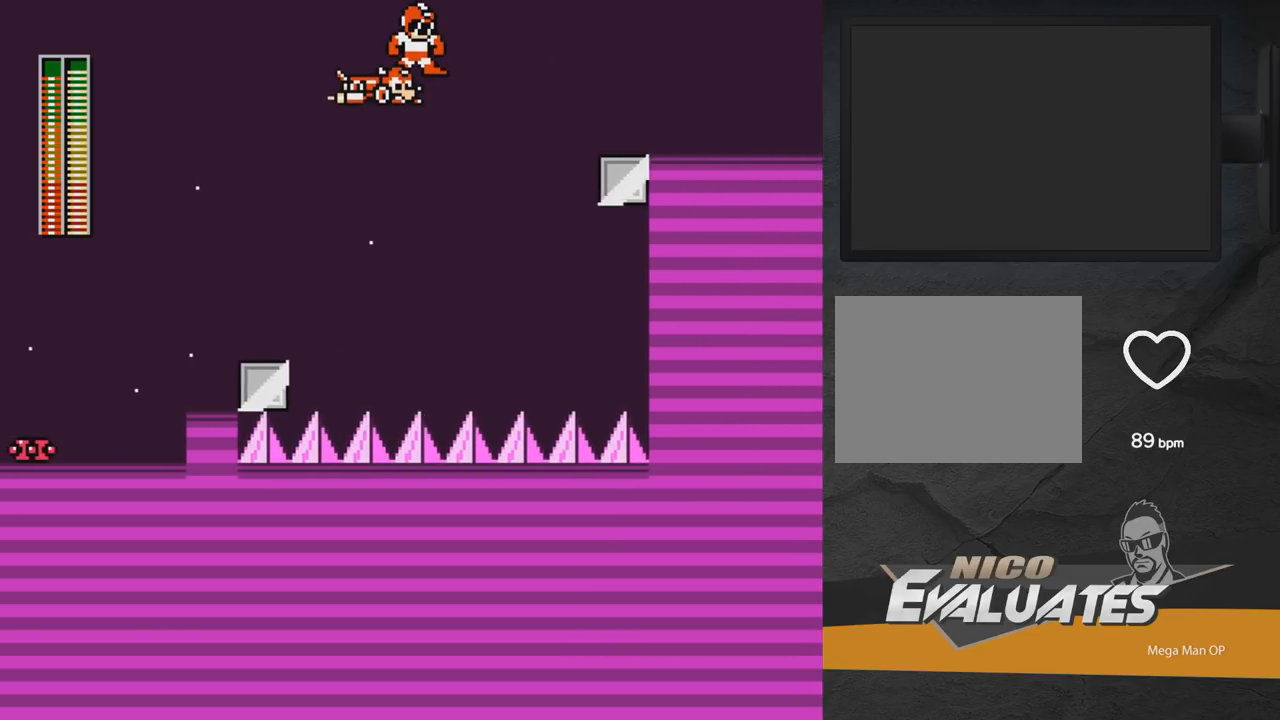
{"buttons": ["A", "DPAD_RIGHT"], "right_stick": "center", "events": [[233, "DPAD_DOWN", "up"], [433, "A", "down"]]}
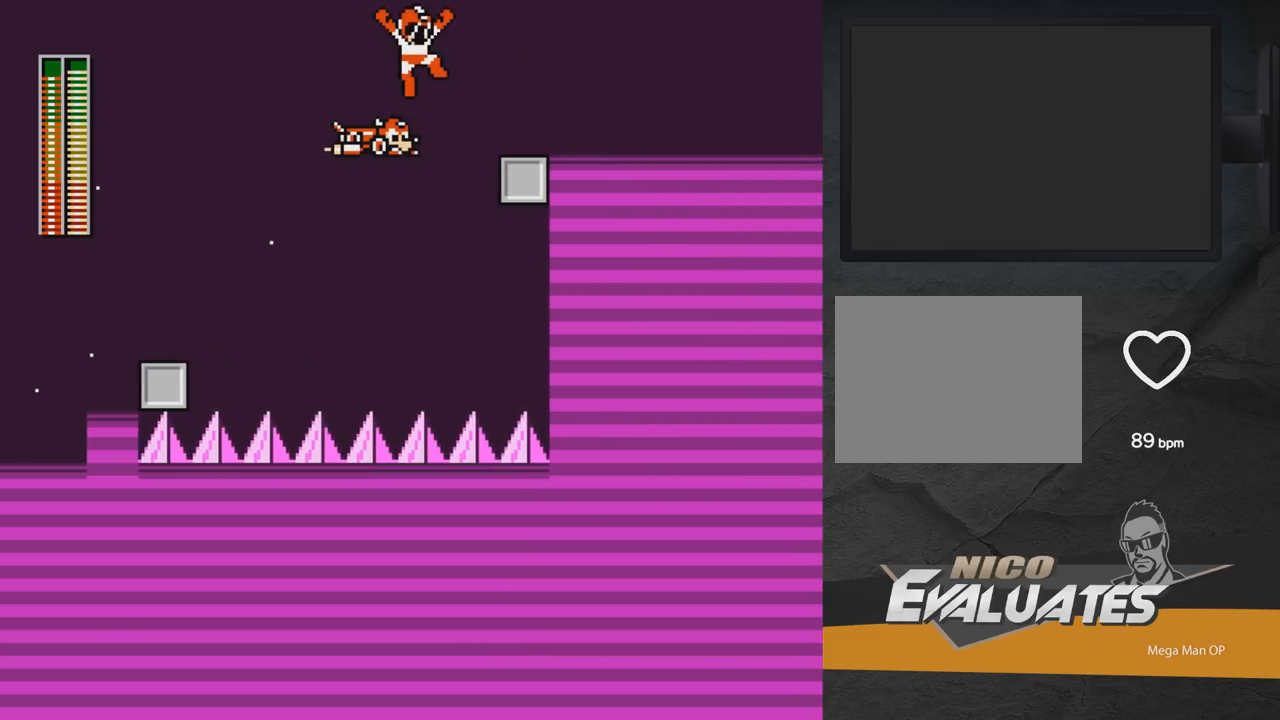
{"buttons": ["A", "DPAD_RIGHT"], "right_stick": "center", "events": [[233, "R1", "down"], [367, "R1", "up"]]}
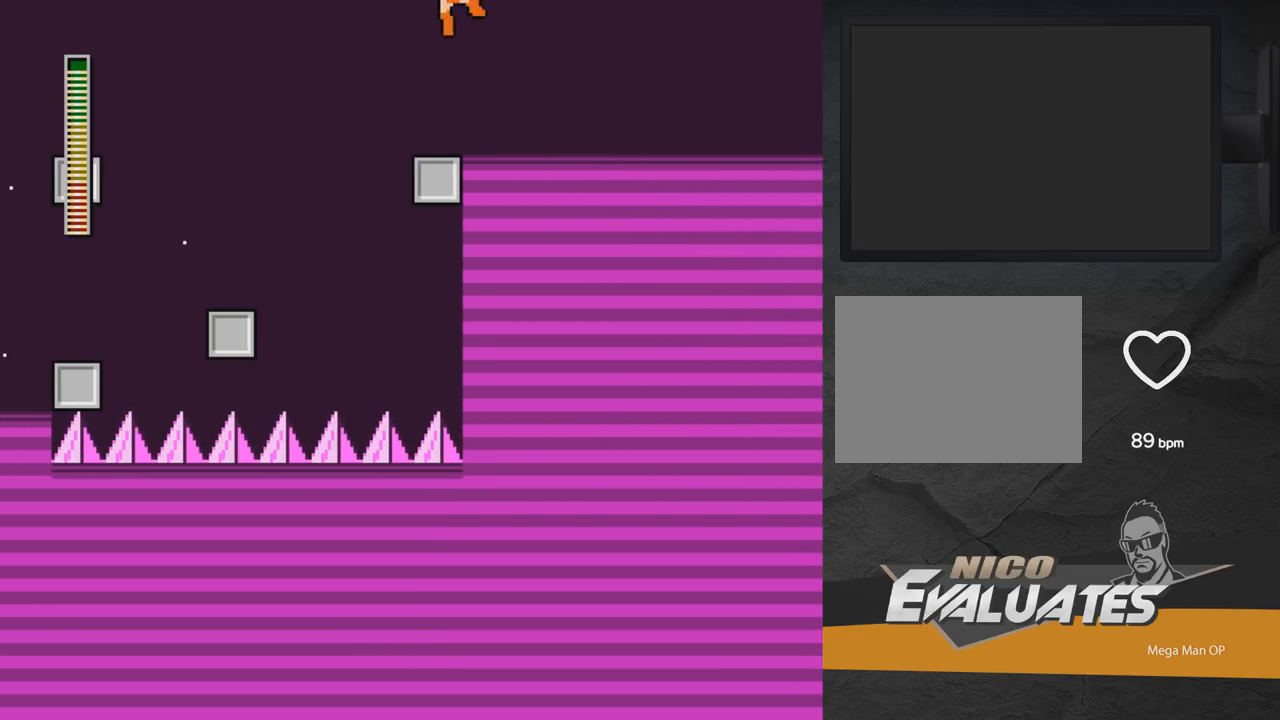
{"buttons": ["A", "DPAD_RIGHT"], "right_stick": "center", "events": [[50, "DPAD_DOWN", "down"], [100, "A", "up"], [233, "A", "down"], [383, "DPAD_DOWN", "up"]]}
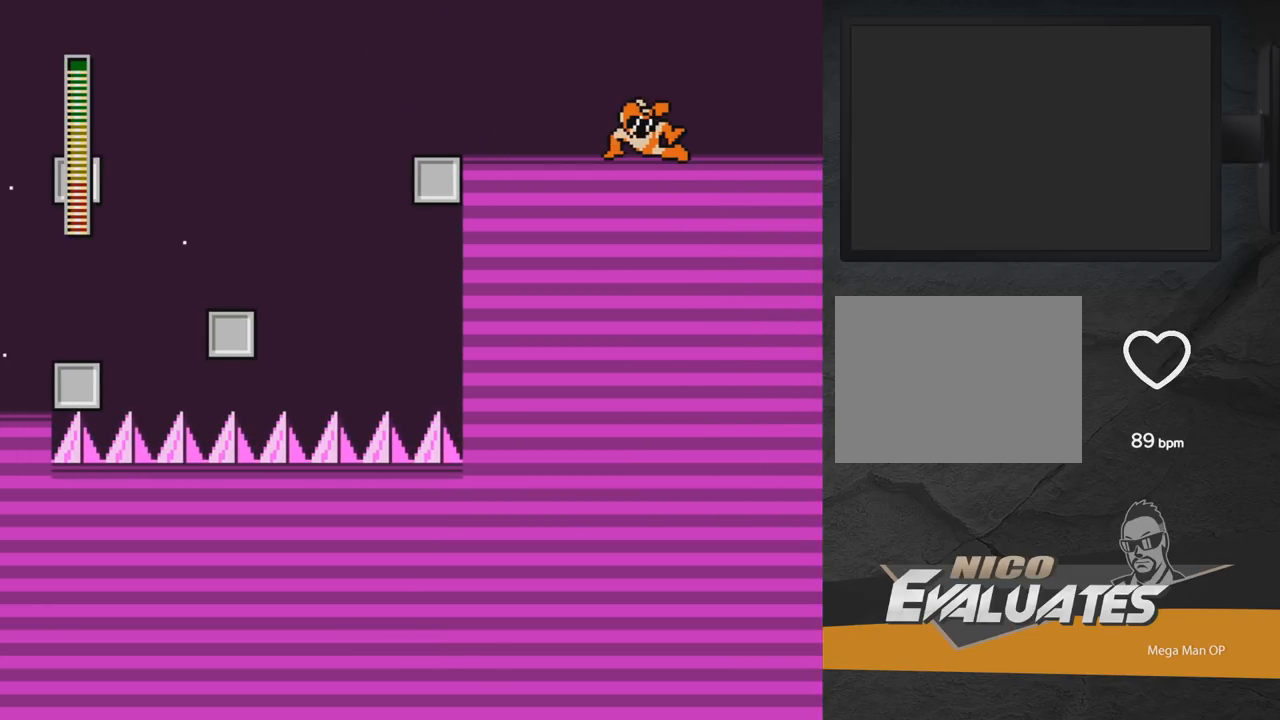
{"buttons": ["A", "X", "DPAD_RIGHT"], "right_stick": "center", "events": [[100, "A", "up"], [133, "A", "down"], [267, "A", "up"], [433, "X", "down"], [450, "A", "down"]]}
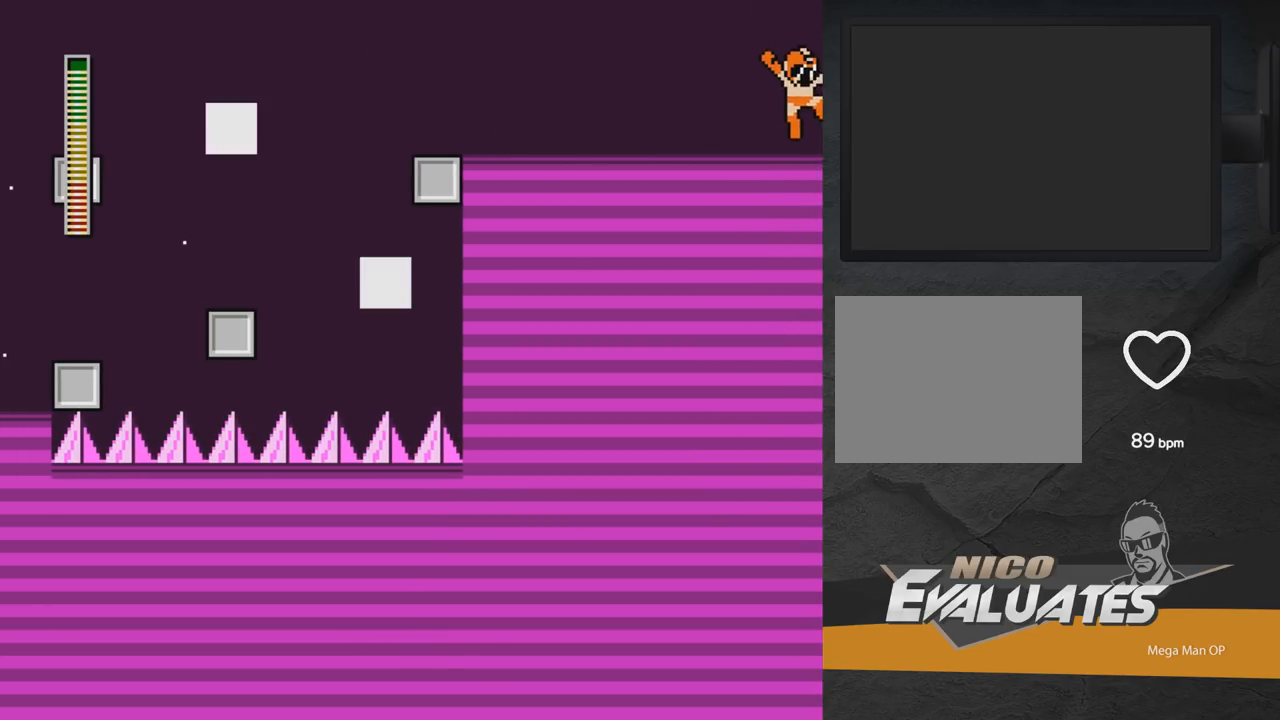
{"buttons": ["A"], "right_stick": "center", "events": [[267, "DPAD_RIGHT", "up"], [267, "X", "up"]]}
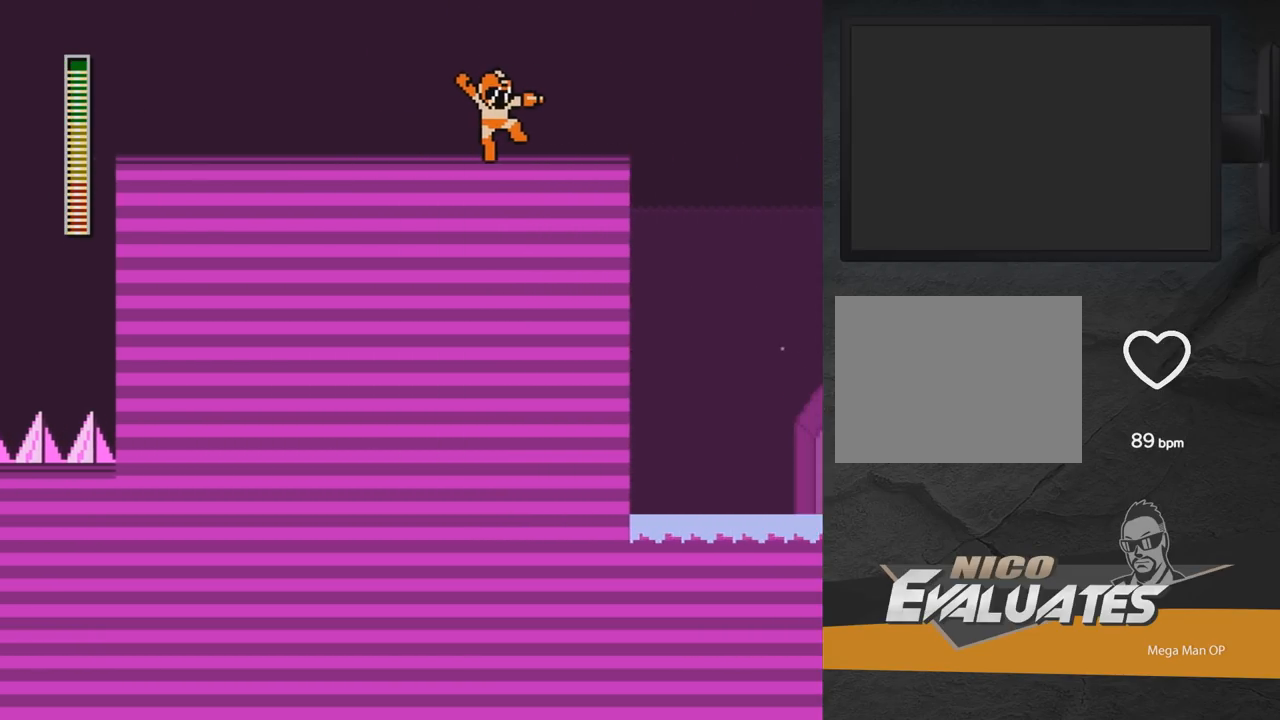
{"buttons": ["A", "DPAD_RIGHT"], "right_stick": "center", "events": [[100, "DPAD_RIGHT", "down"]]}
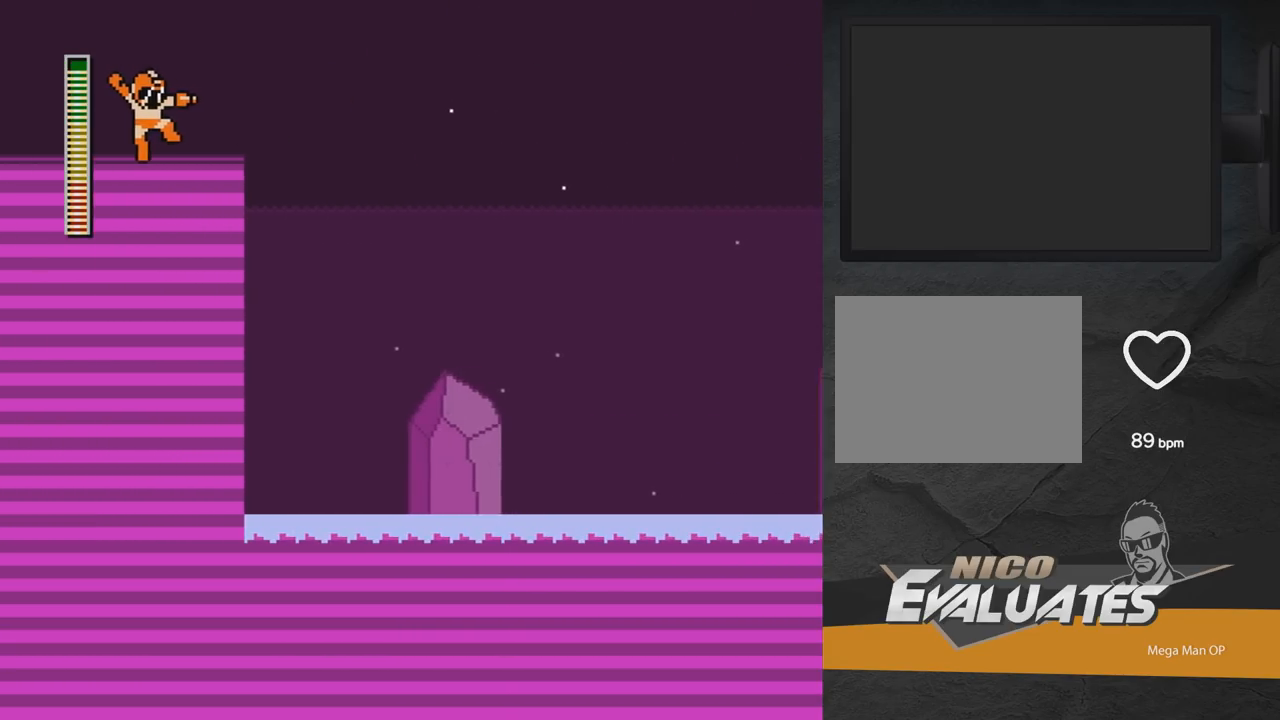
{"buttons": ["DPAD_RIGHT"], "right_stick": "center", "events": [[150, "A", "up"], [200, "L1", "down"], [300, "L1", "up"], [383, "X", "down"], [400, "DPAD_RIGHT", "up"], [483, "DPAD_RIGHT", "down"], [483, "X", "up"]]}
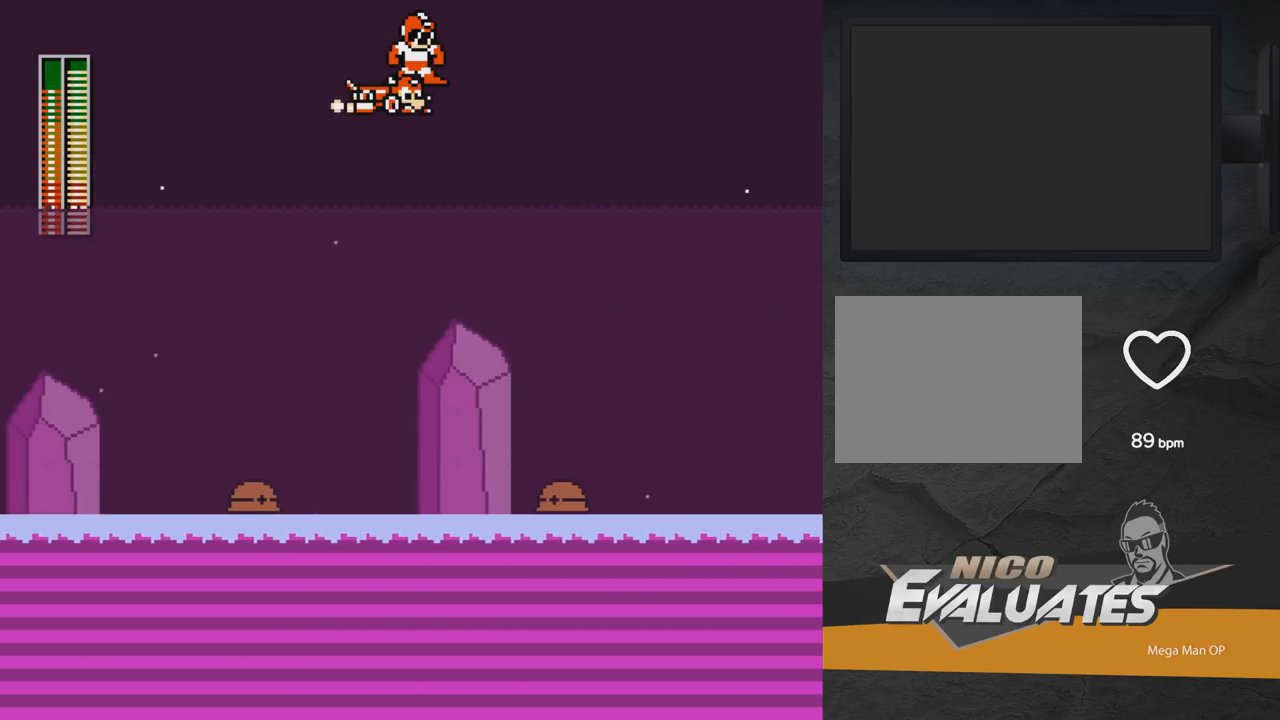
{"buttons": ["DPAD_RIGHT"], "right_stick": "center", "events": []}
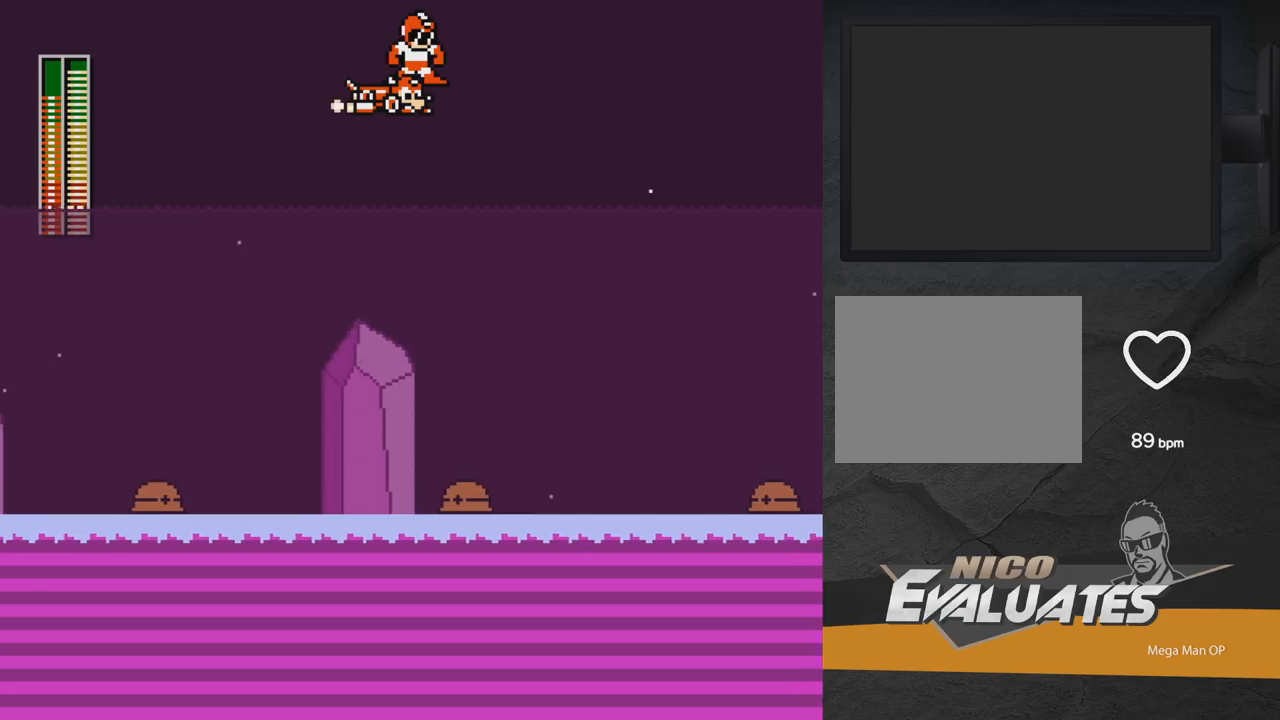
{"buttons": ["DPAD_RIGHT"], "right_stick": "center", "events": []}
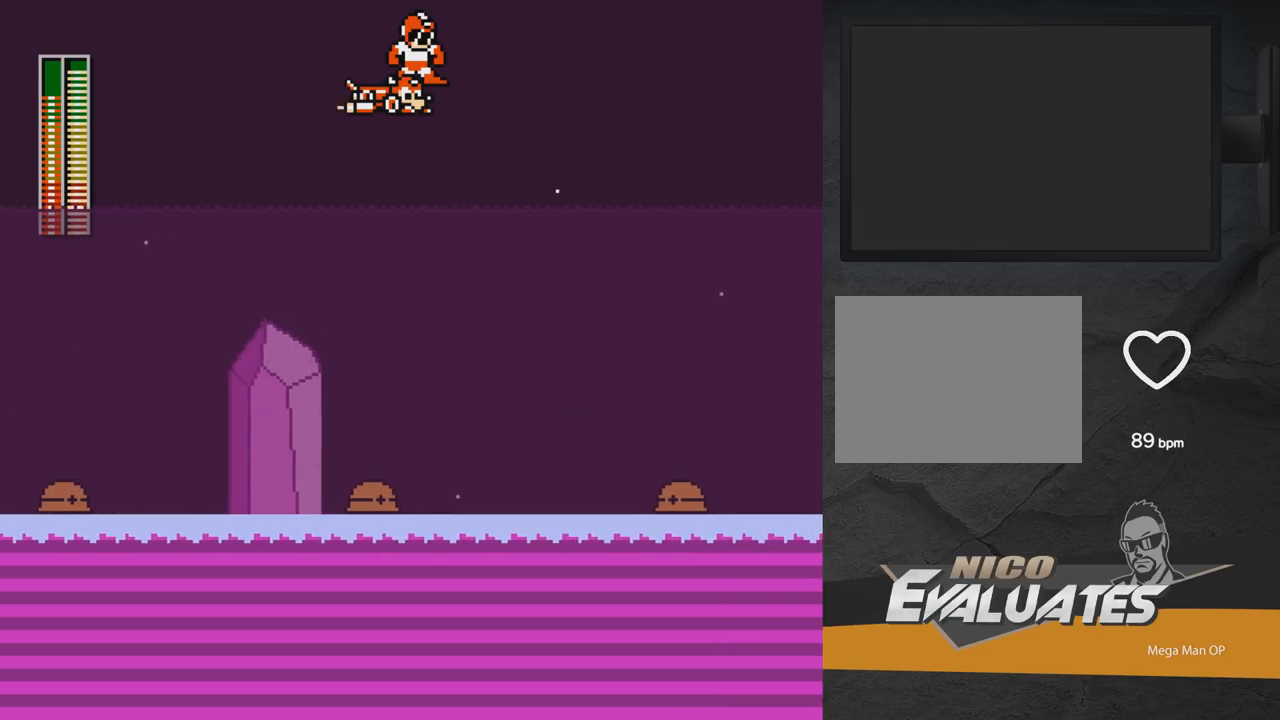
{"buttons": ["DPAD_RIGHT"], "right_stick": "center", "events": []}
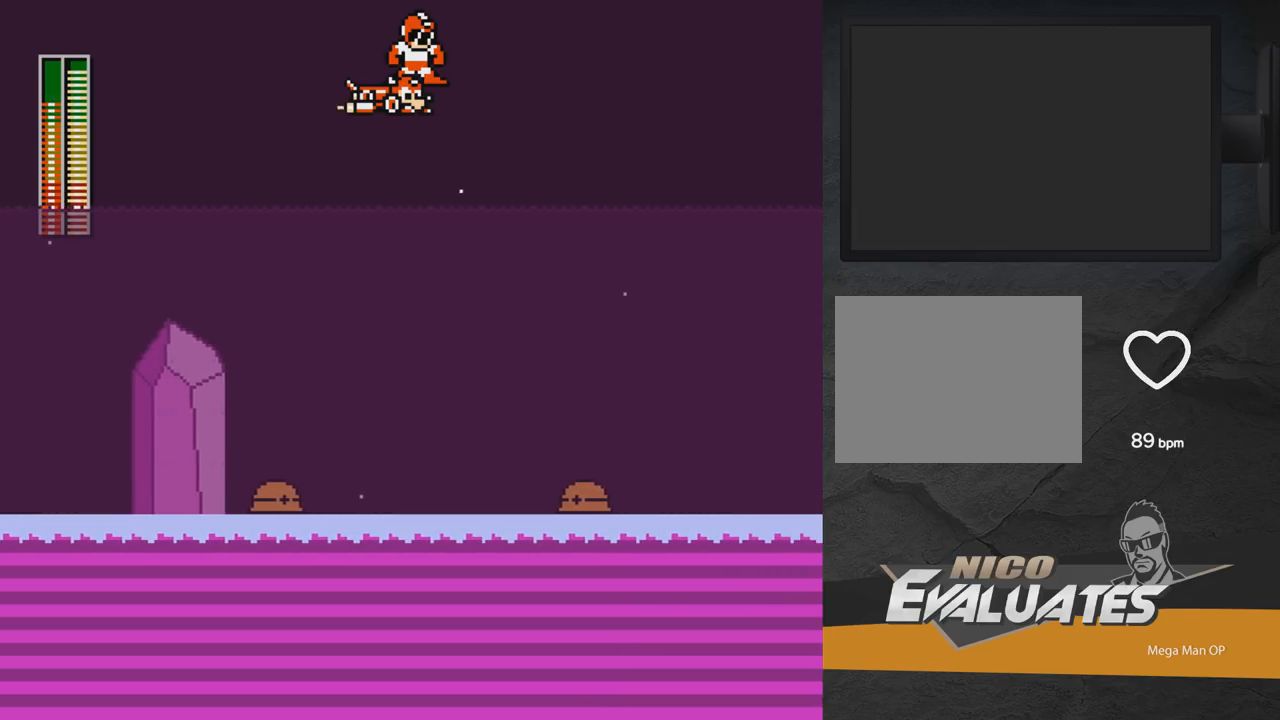
{"buttons": ["DPAD_RIGHT"], "right_stick": "center", "events": [[67, "DPAD_RIGHT", "up"], [150, "DPAD_RIGHT", "down"]]}
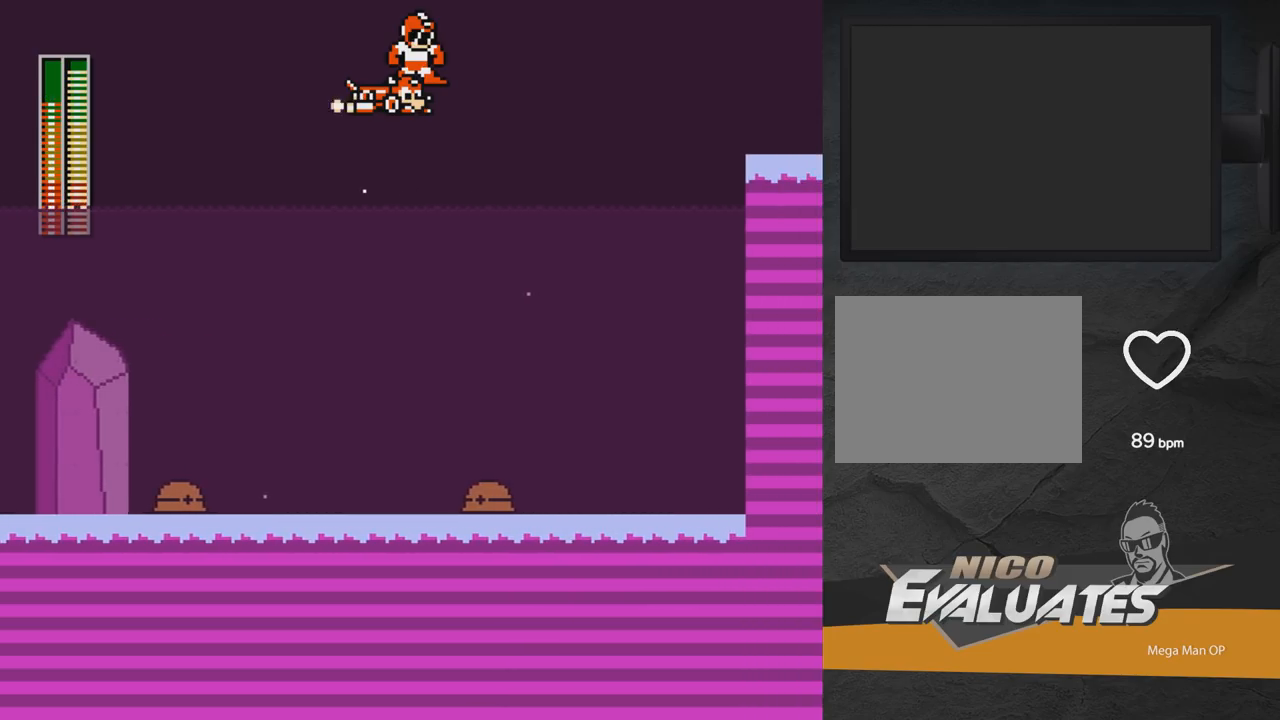
{"buttons": ["DPAD_DOWN", "DPAD_RIGHT"], "right_stick": "center", "events": [[467, "DPAD_DOWN", "down"]]}
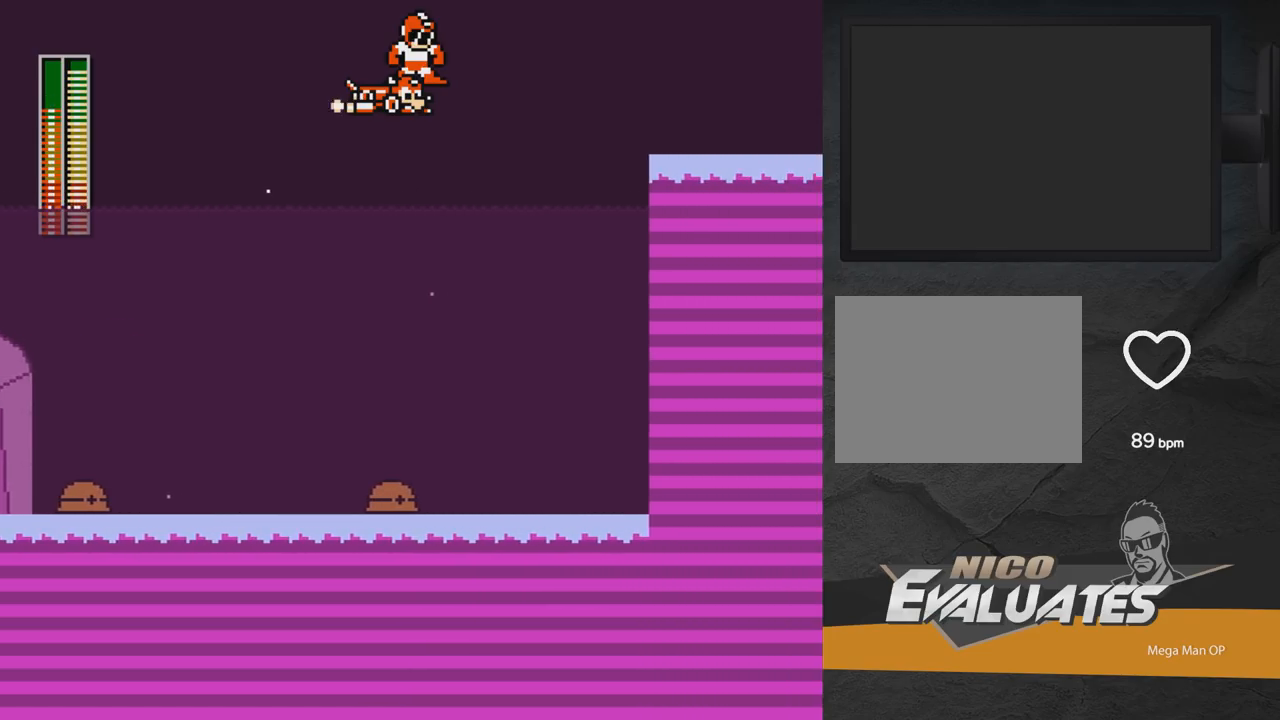
{"buttons": ["A", "DPAD_RIGHT"], "right_stick": "center", "events": [[333, "DPAD_DOWN", "up"], [500, "A", "down"]]}
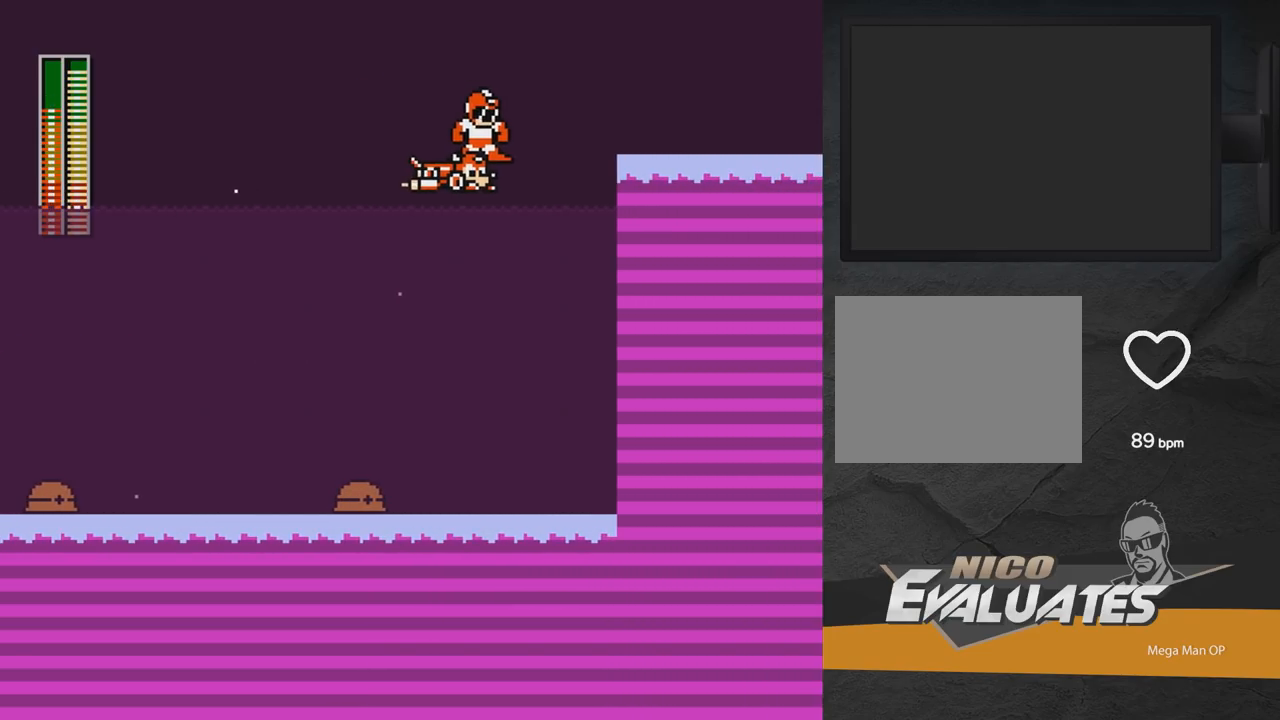
{"buttons": ["DPAD_RIGHT"], "right_stick": "center", "events": [[350, "R1", "down"], [450, "A", "up"], [450, "R1", "up"]]}
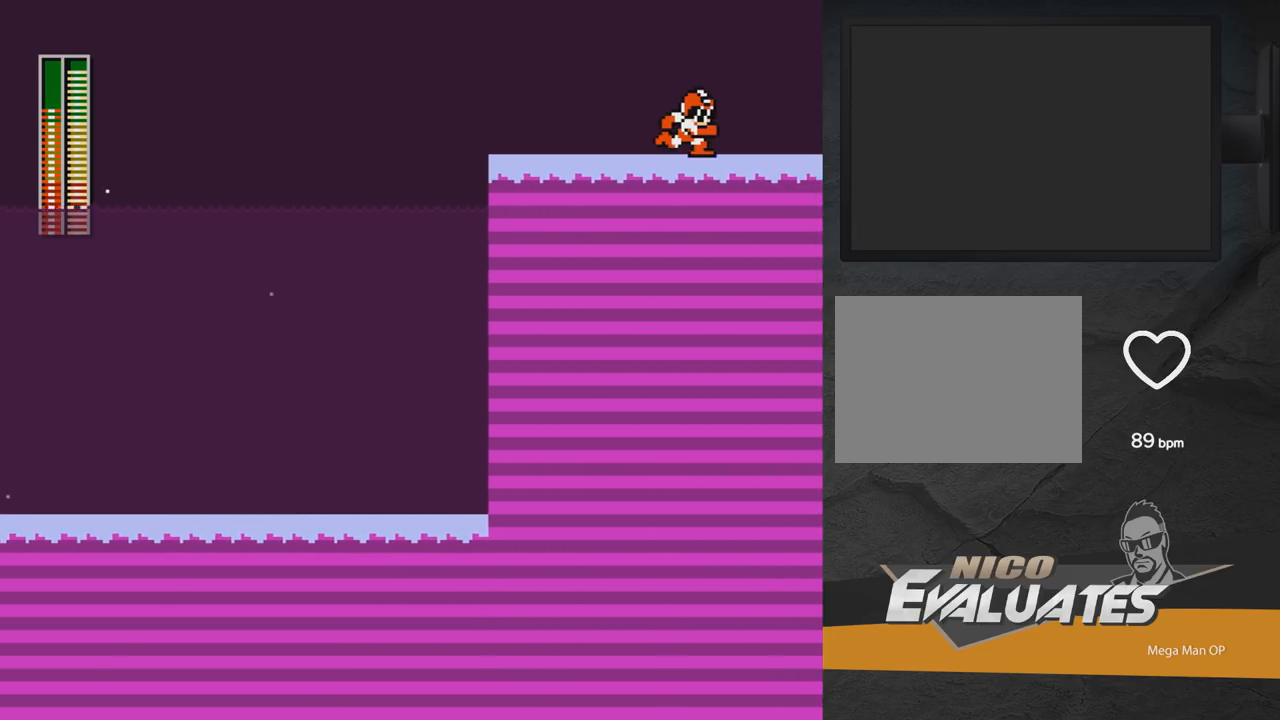
{"buttons": ["A"], "right_stick": "center", "events": [[117, "DPAD_RIGHT", "up"], [250, "A", "down"]]}
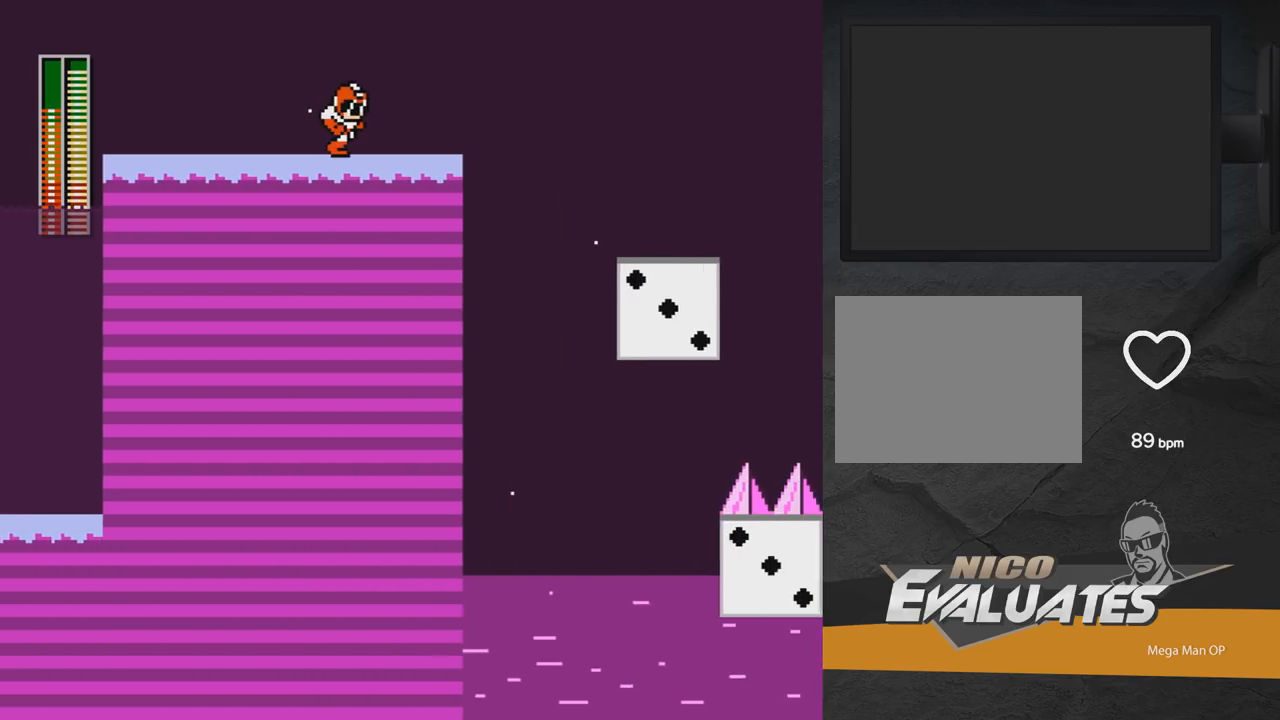
{"buttons": ["A", "X"], "right_stick": "center", "events": [[317, "A", "up"], [467, "X", "down"], [500, "A", "down"]]}
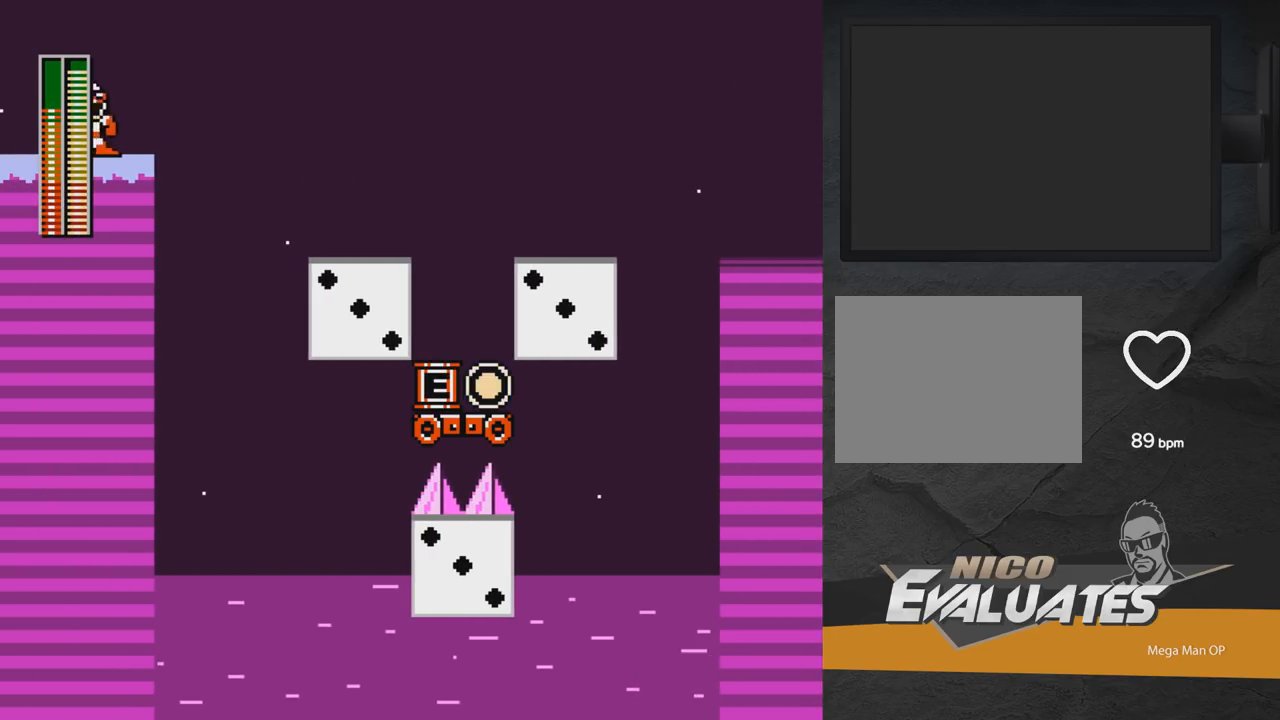
{"buttons": ["A"], "right_stick": "center", "events": [[67, "X", "up"], [183, "DPAD_RIGHT", "down"], [500, "DPAD_RIGHT", "up"]]}
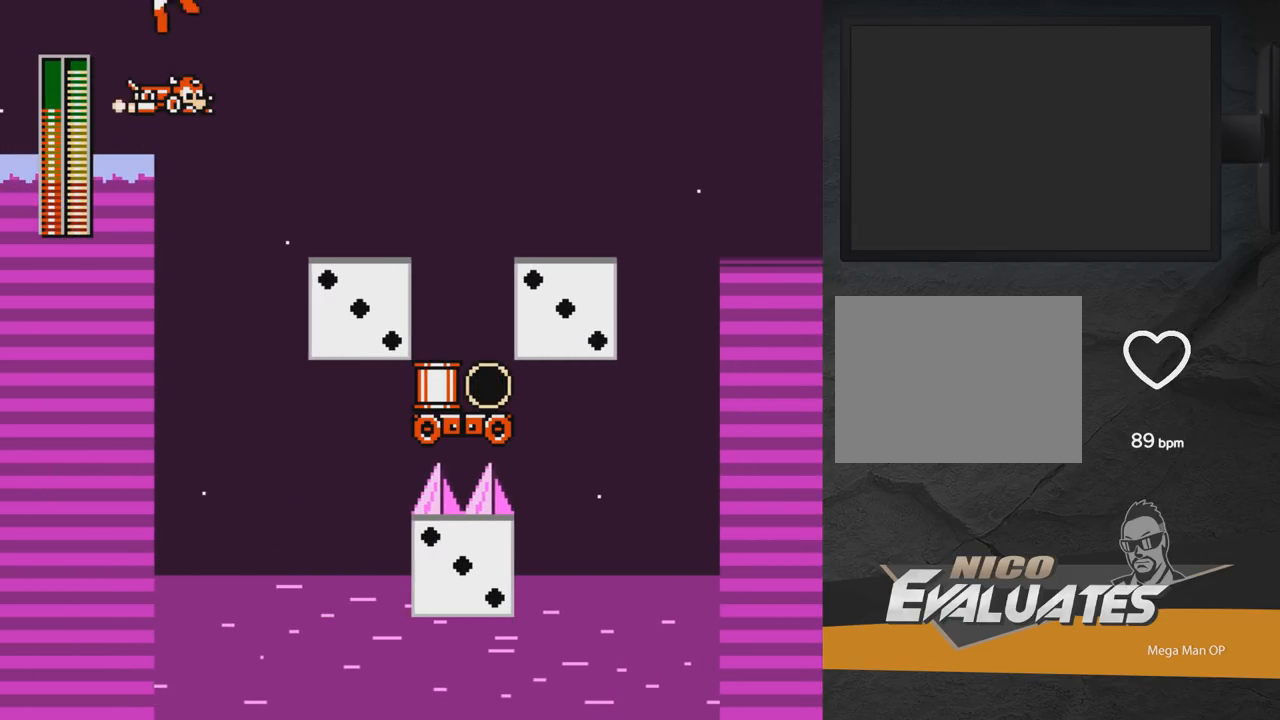
{"buttons": ["DPAD_RIGHT"], "right_stick": "center", "events": [[167, "DPAD_RIGHT", "down"], [233, "A", "up"]]}
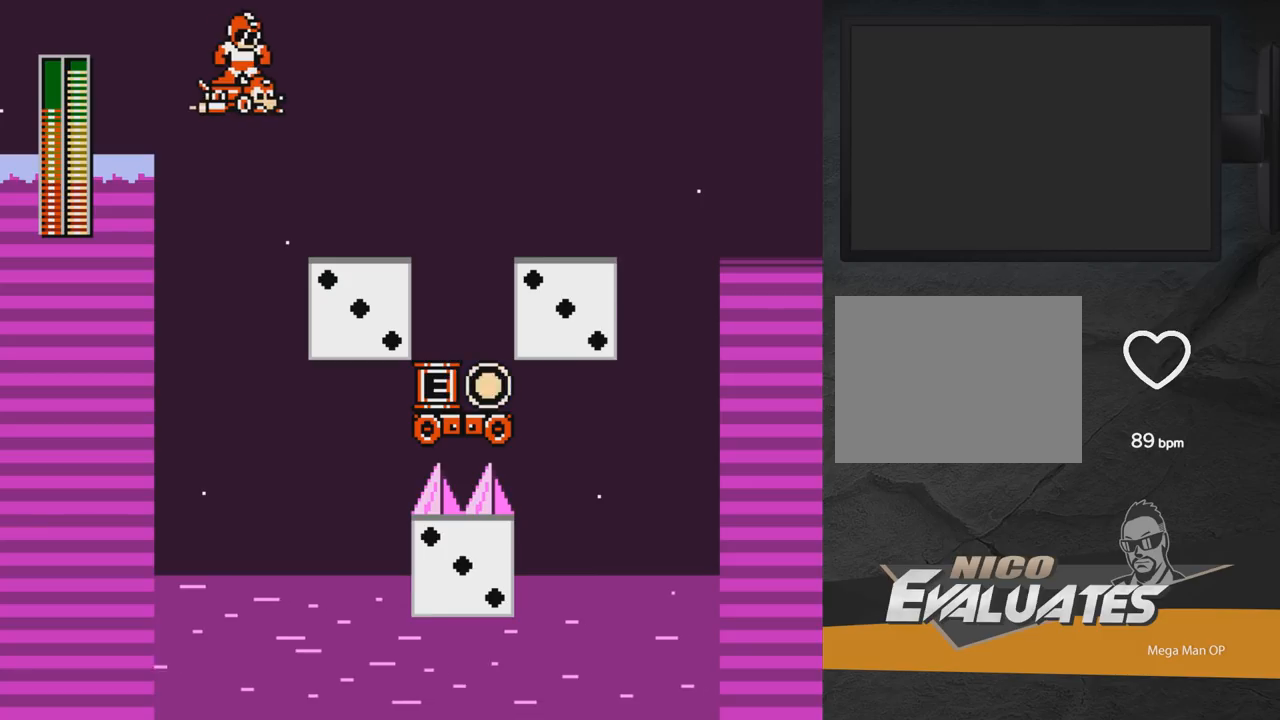
{"buttons": ["DPAD_RIGHT"], "right_stick": "center", "events": []}
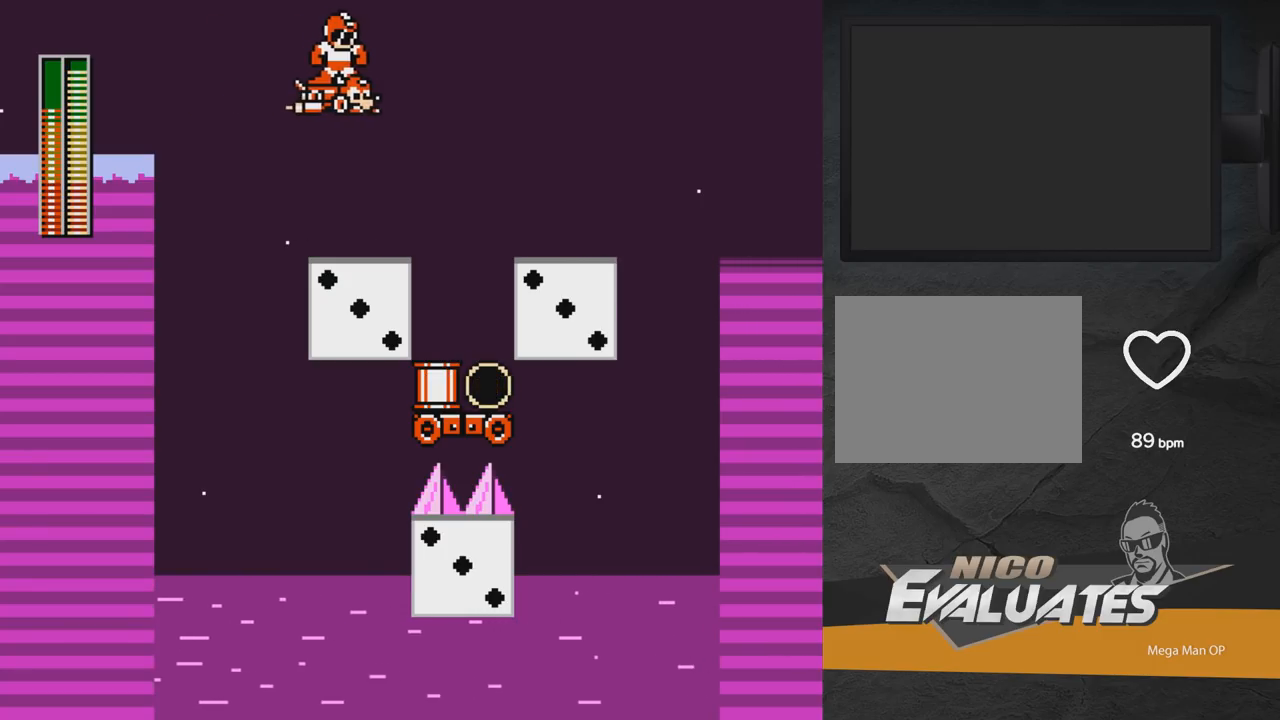
{"buttons": ["DPAD_RIGHT"], "right_stick": "center", "events": [[33, "DPAD_DOWN", "down"], [467, "DPAD_DOWN", "up"]]}
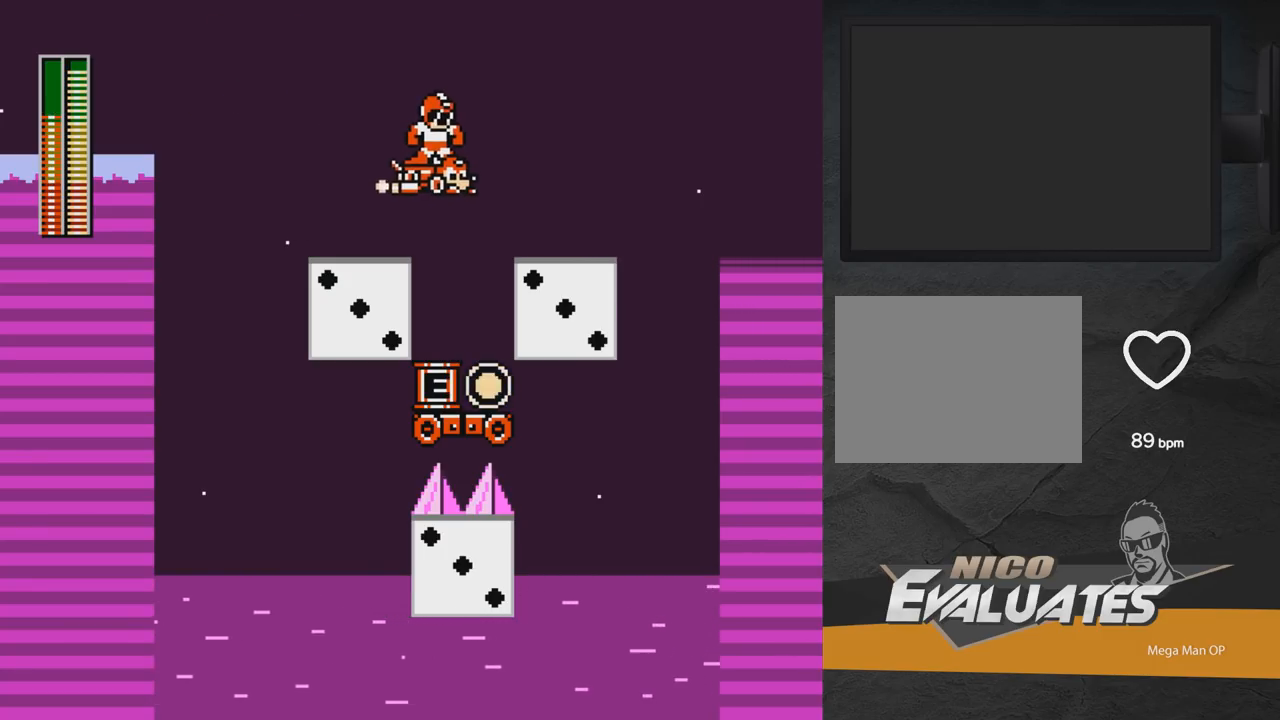
{"buttons": ["DPAD_RIGHT"], "right_stick": "center", "events": []}
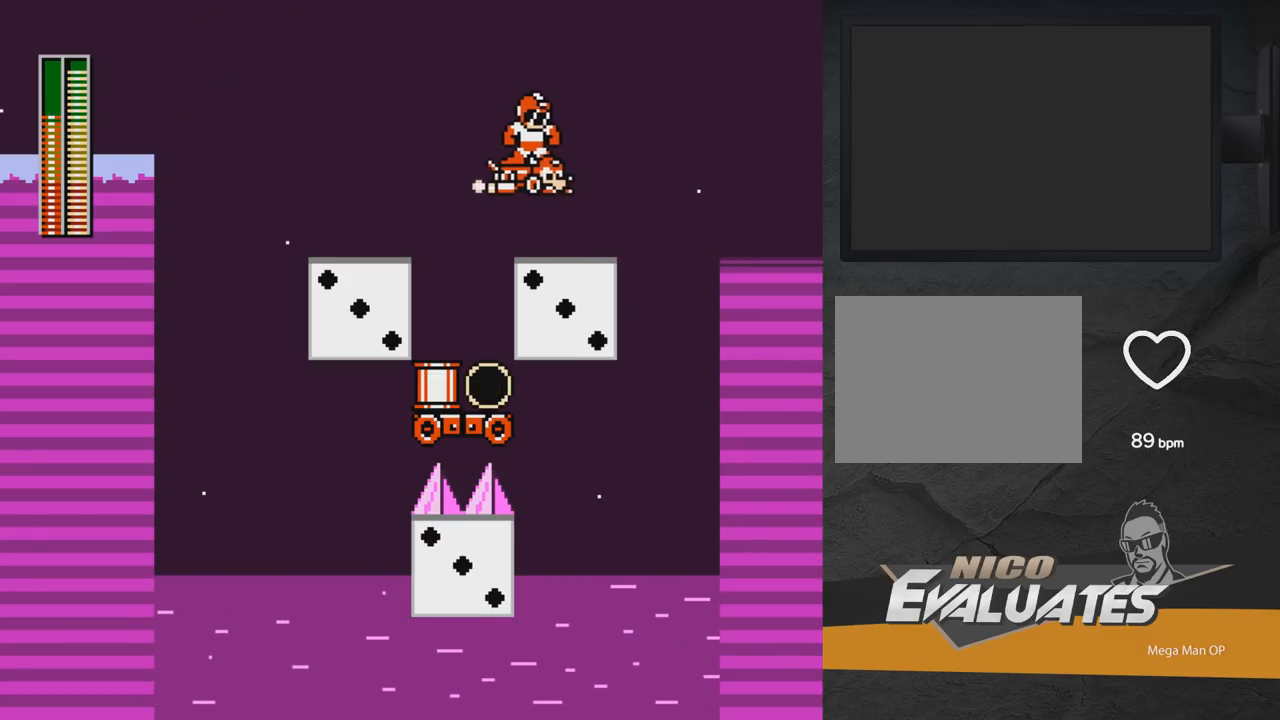
{"buttons": ["A", "DPAD_RIGHT"], "right_stick": "center", "events": [[317, "A", "down"]]}
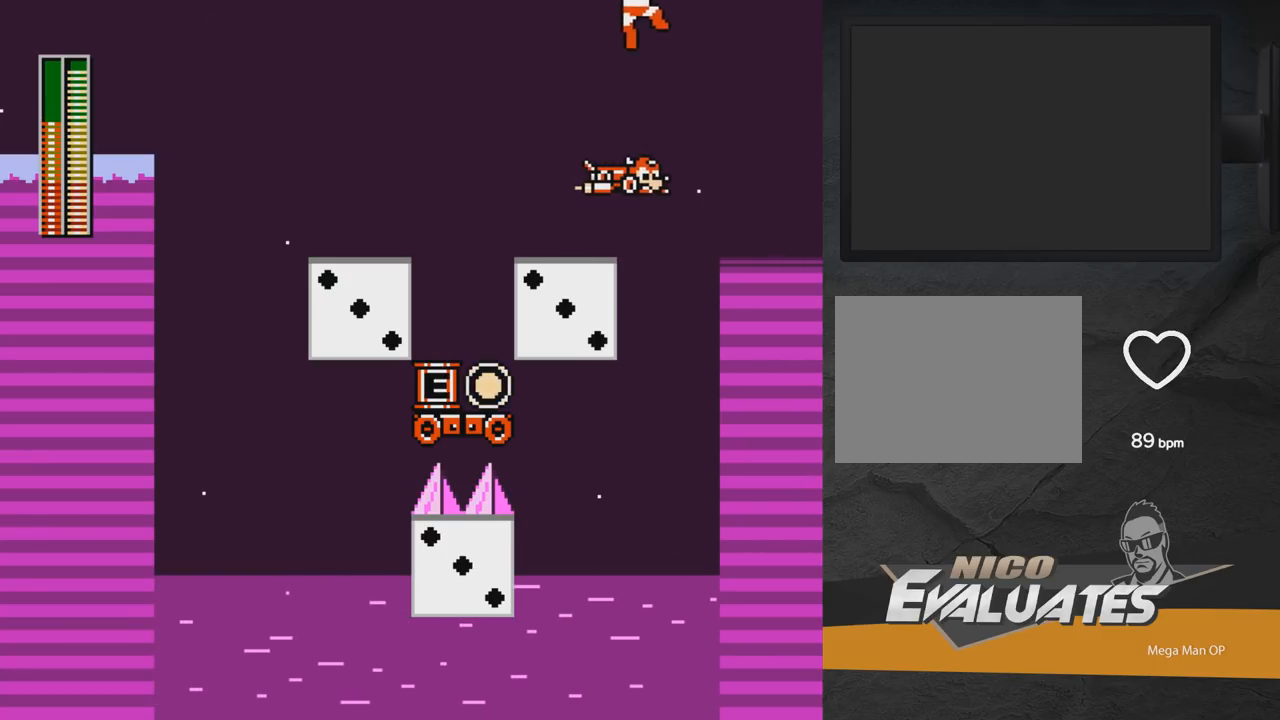
{"buttons": [], "right_stick": "center", "events": [[200, "R1", "down"], [367, "R1", "up"], [483, "A", "up"], [483, "DPAD_RIGHT", "up"]]}
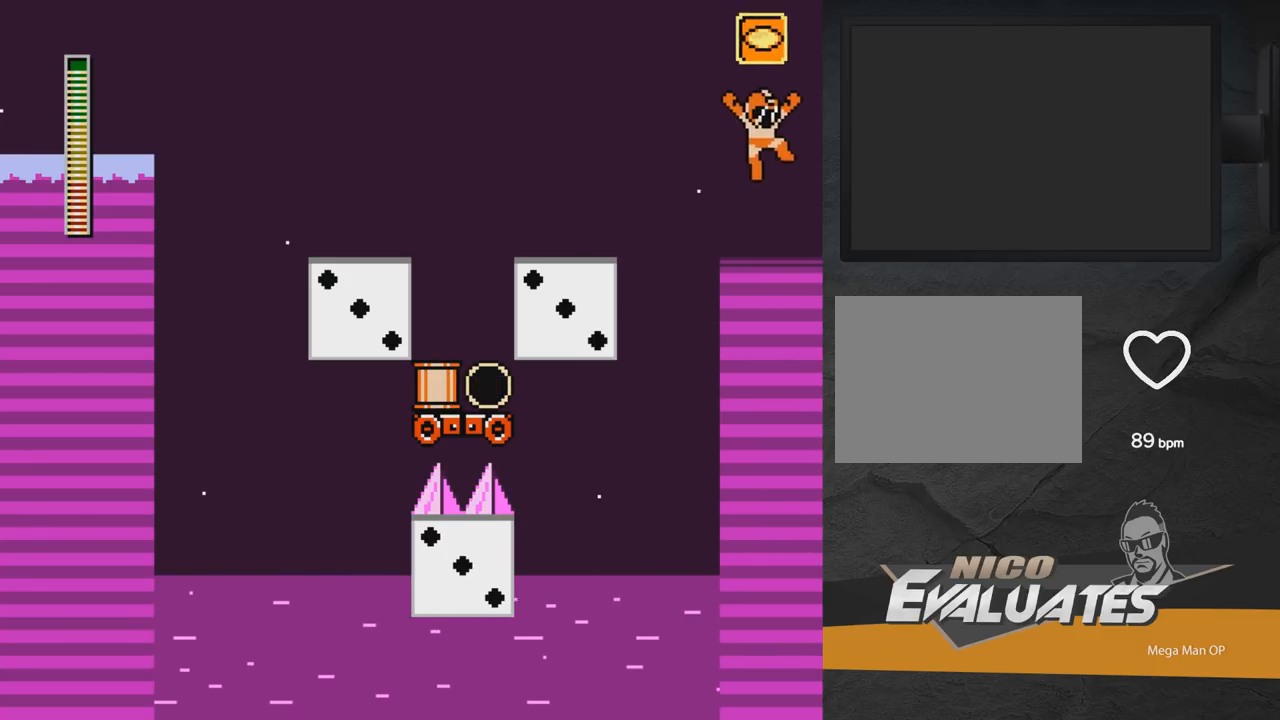
{"buttons": ["A", "DPAD_LEFT"], "right_stick": "center", "events": [[233, "DPAD_LEFT", "down"], [250, "A", "down"]]}